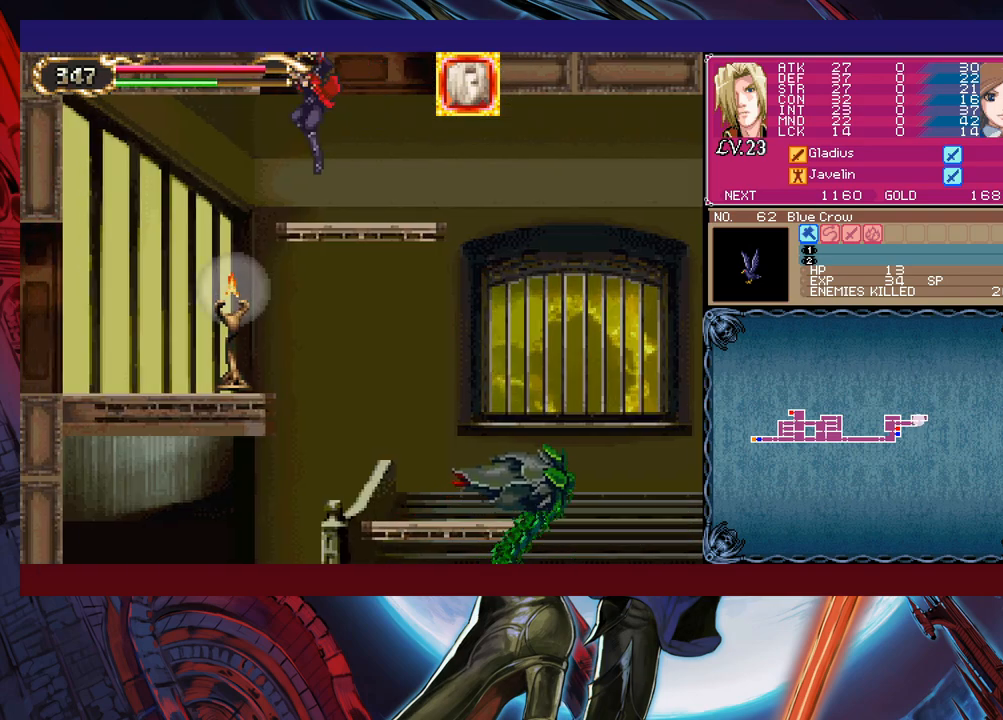
Gameplay with a controller (Xbox layout); each line is a JSON object with the inputs held at the frame after it. "events" lists button and stick changes between this image and that frame as [ms after this image, input, new state], when the widget could be followed in between. Not read: L2 R2 right_stick.
{"buttons": [], "left_stick": "center", "events": [[50, "left_stick", "down-left"], [117, "B", "down"], [217, "B", "up"], [350, "X", "down"], [367, "left_stick", "center"], [467, "X", "up"]]}
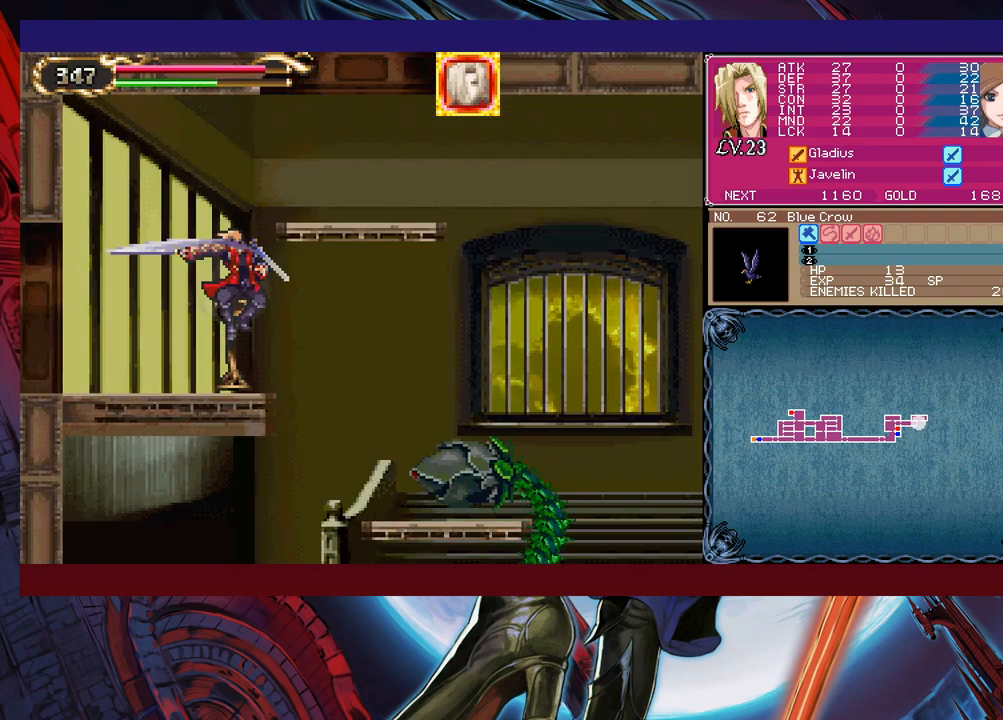
{"buttons": [], "left_stick": "right", "events": [[50, "left_stick", "right"], [100, "Y", "down"], [150, "B", "down"], [150, "Y", "up"], [317, "B", "up"]]}
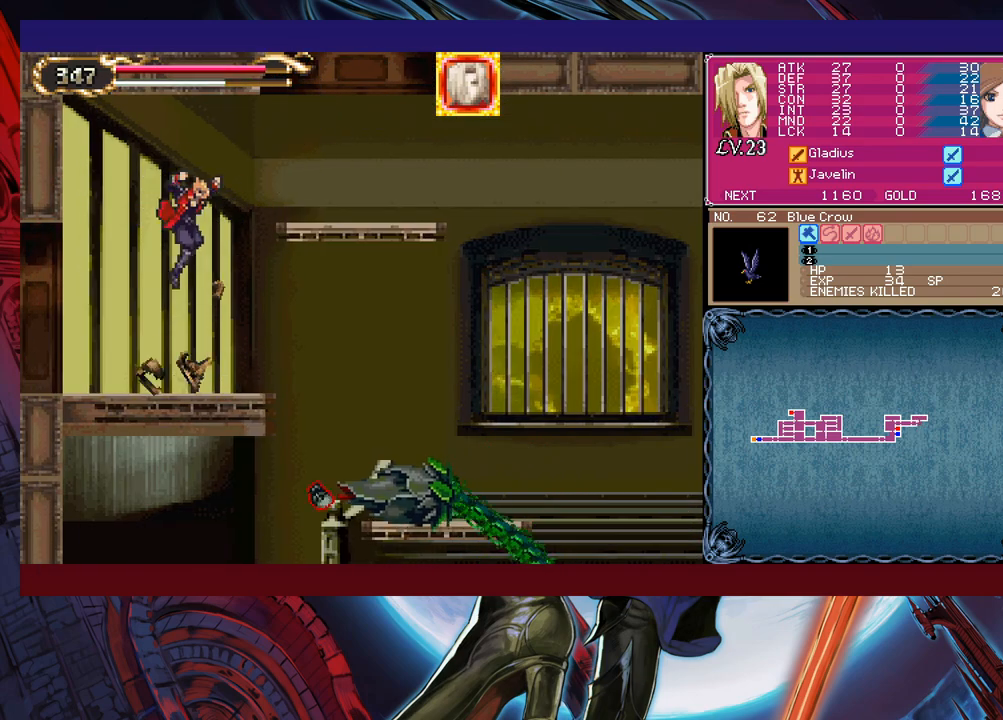
{"buttons": ["Y"], "left_stick": "left", "events": [[50, "B", "down"], [217, "B", "up"], [467, "Y", "down"], [467, "left_stick", "left"]]}
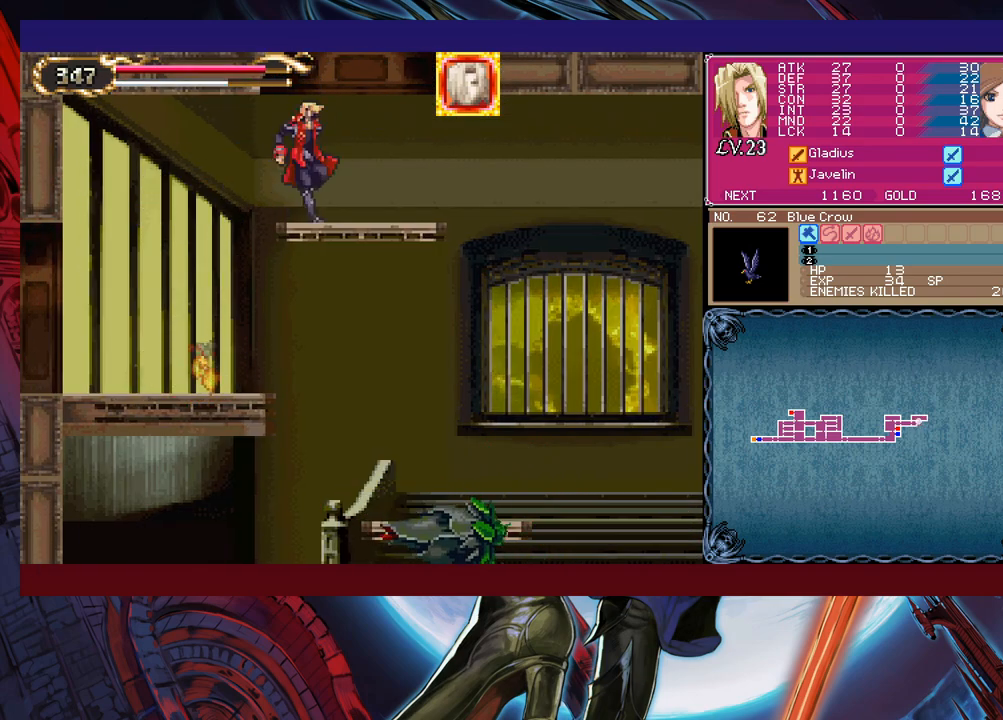
{"buttons": ["B"], "left_stick": "right", "events": [[17, "B", "down"], [17, "Y", "up"], [67, "B", "up"], [67, "left_stick", "right"], [367, "left_stick", "left"], [400, "Y", "down"], [417, "B", "down"], [417, "Y", "up"], [417, "left_stick", "center"], [467, "left_stick", "right"]]}
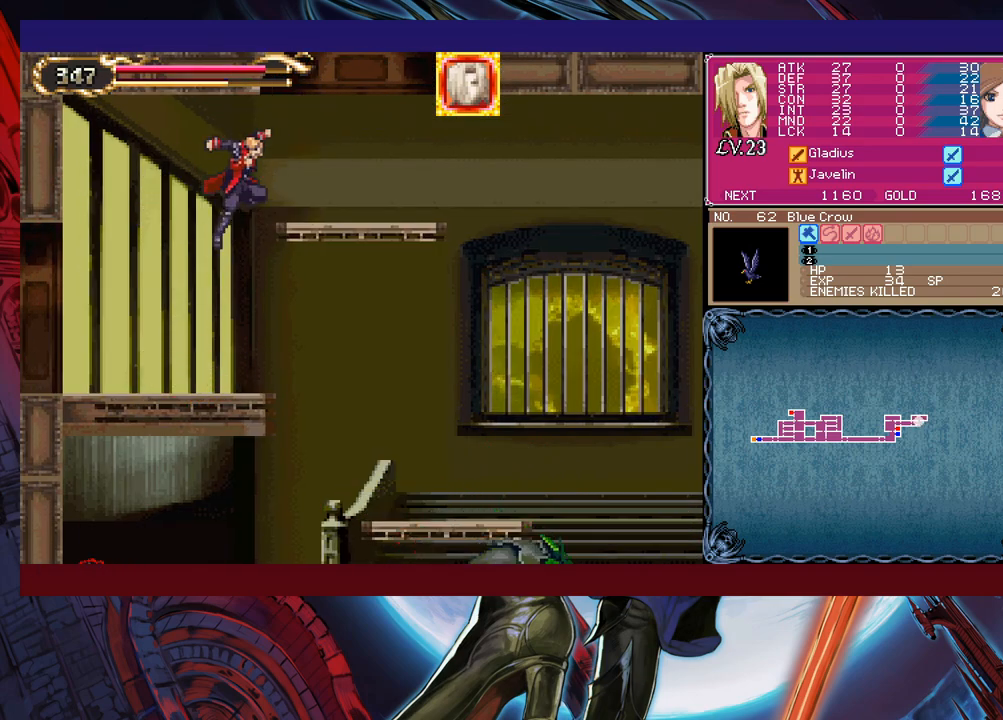
{"buttons": [], "left_stick": "center", "events": [[117, "B", "up"], [500, "left_stick", "center"]]}
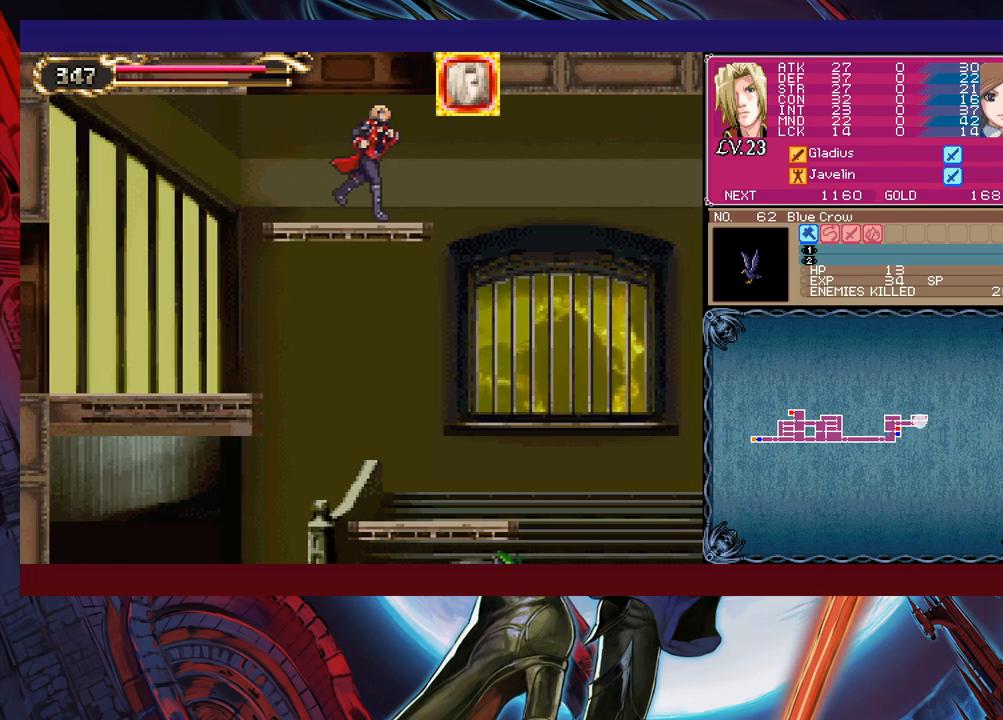
{"buttons": [], "left_stick": "right", "events": [[17, "left_stick", "left"], [50, "Y", "down"], [117, "left_stick", "right"], [150, "Y", "up"], [217, "B", "down"], [317, "B", "up"]]}
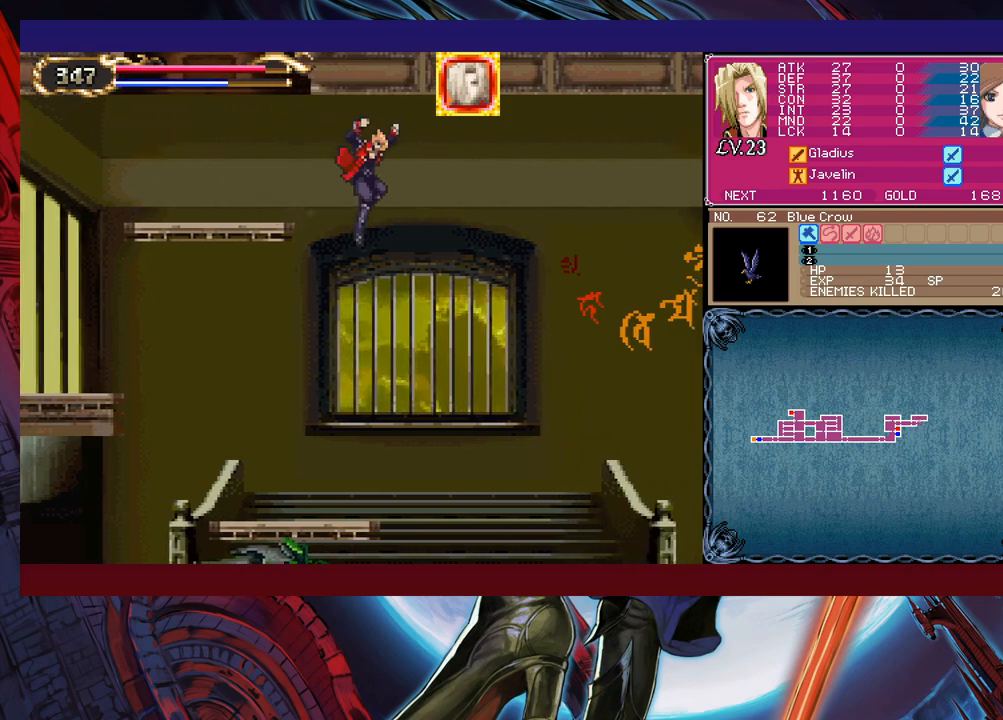
{"buttons": ["B"], "left_stick": "center", "events": [[367, "B", "down"], [400, "left_stick", "center"]]}
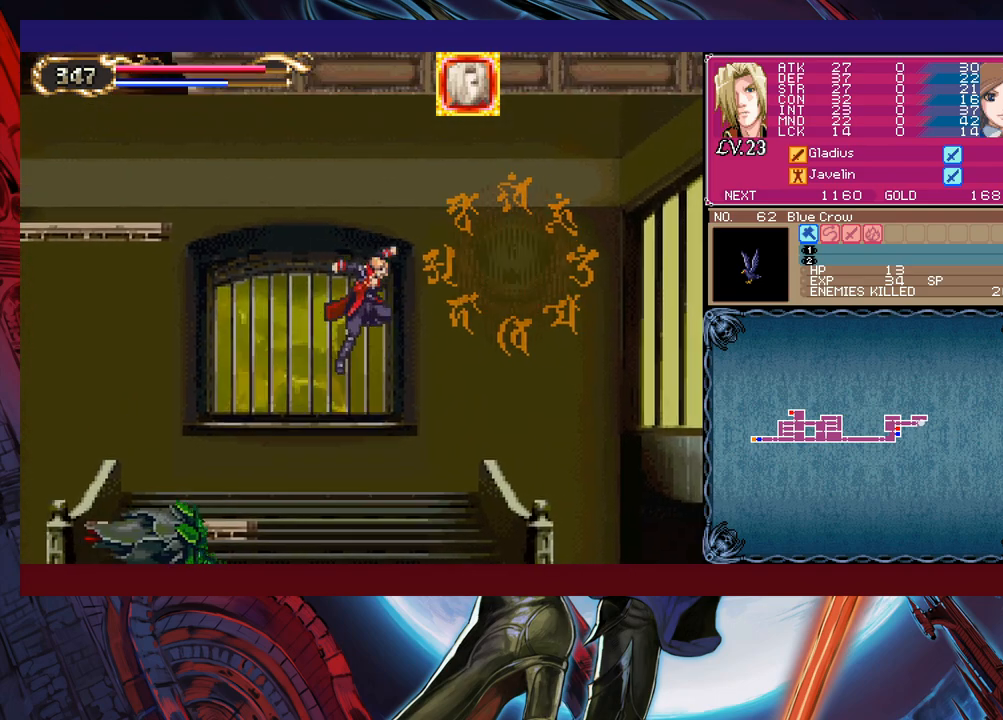
{"buttons": [], "left_stick": "center", "events": [[67, "B", "up"], [217, "left_stick", "right"], [467, "left_stick", "center"]]}
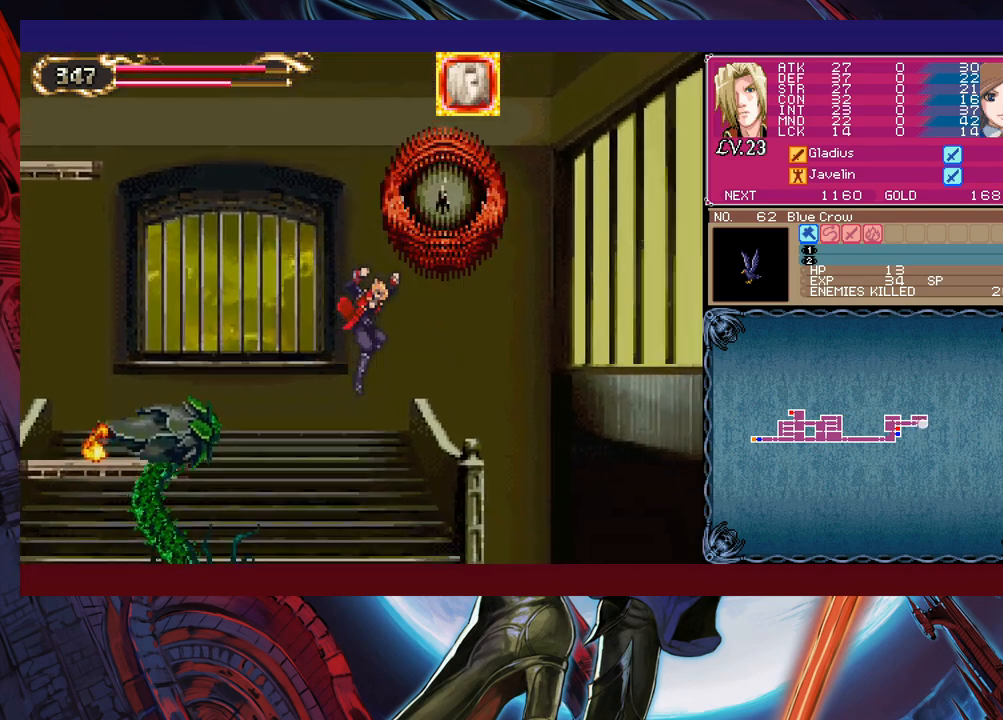
{"buttons": ["X"], "left_stick": "up-left", "events": [[167, "left_stick", "right"], [317, "B", "down"], [367, "left_stick", "up-left"], [400, "B", "up"], [467, "X", "down"]]}
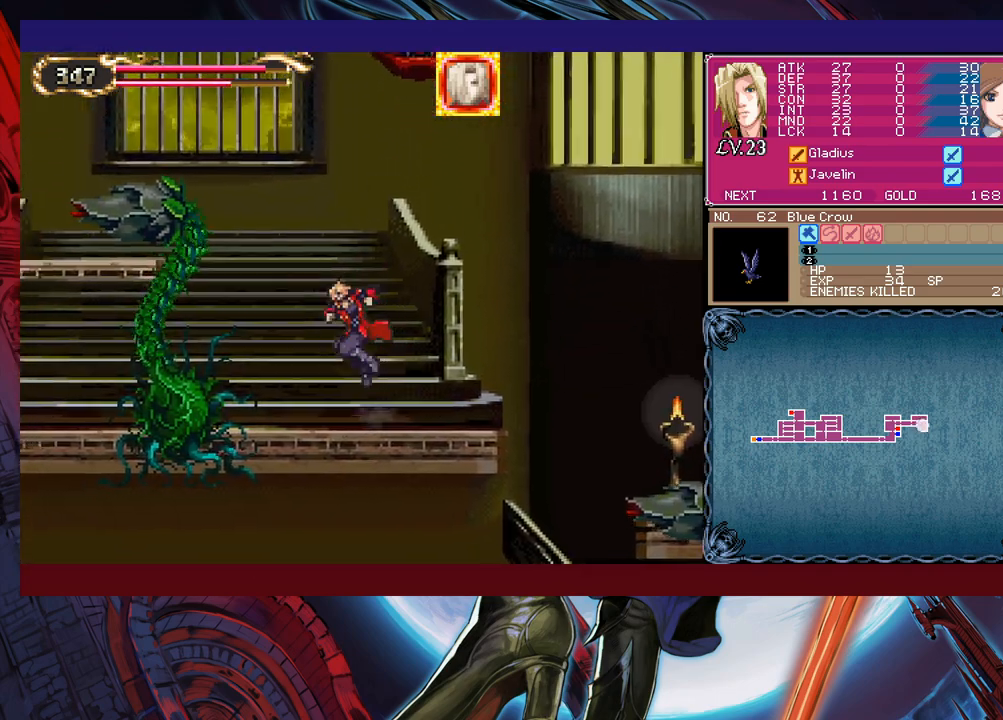
{"buttons": [], "left_stick": "center", "events": [[50, "X", "up"], [67, "left_stick", "center"], [167, "left_stick", "left"], [200, "B", "down"], [250, "B", "up"], [300, "X", "down"], [350, "X", "up"], [400, "left_stick", "center"]]}
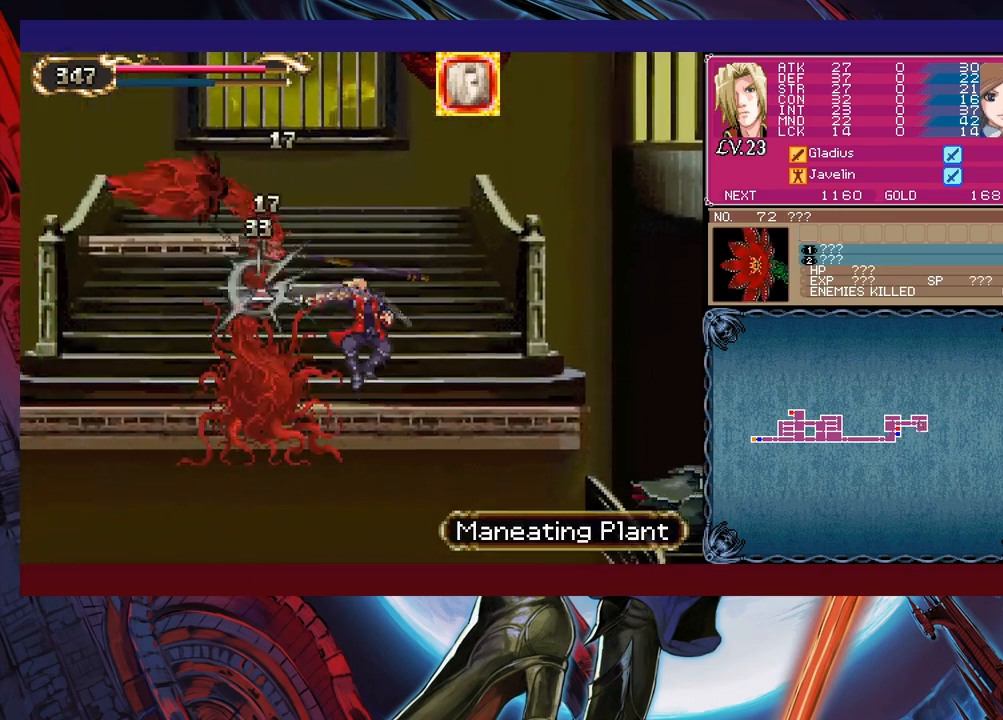
{"buttons": [], "left_stick": "center", "events": [[50, "B", "down"], [67, "B", "up"], [117, "X", "down"], [167, "X", "up"], [367, "X", "down"], [467, "X", "up"]]}
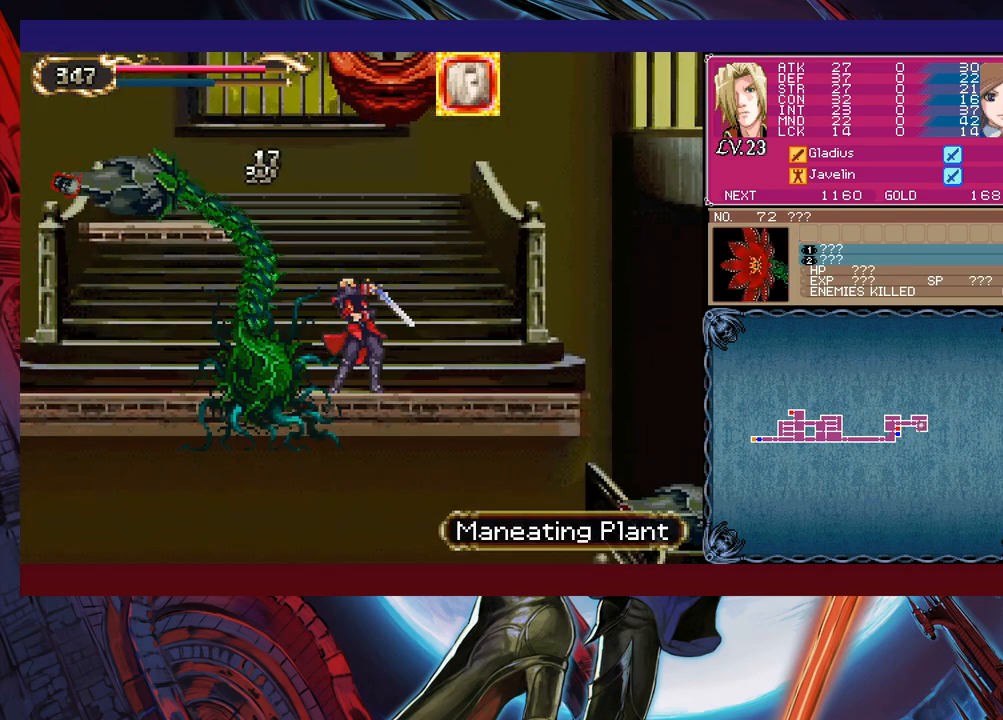
{"buttons": [], "left_stick": "right", "events": [[367, "left_stick", "right"]]}
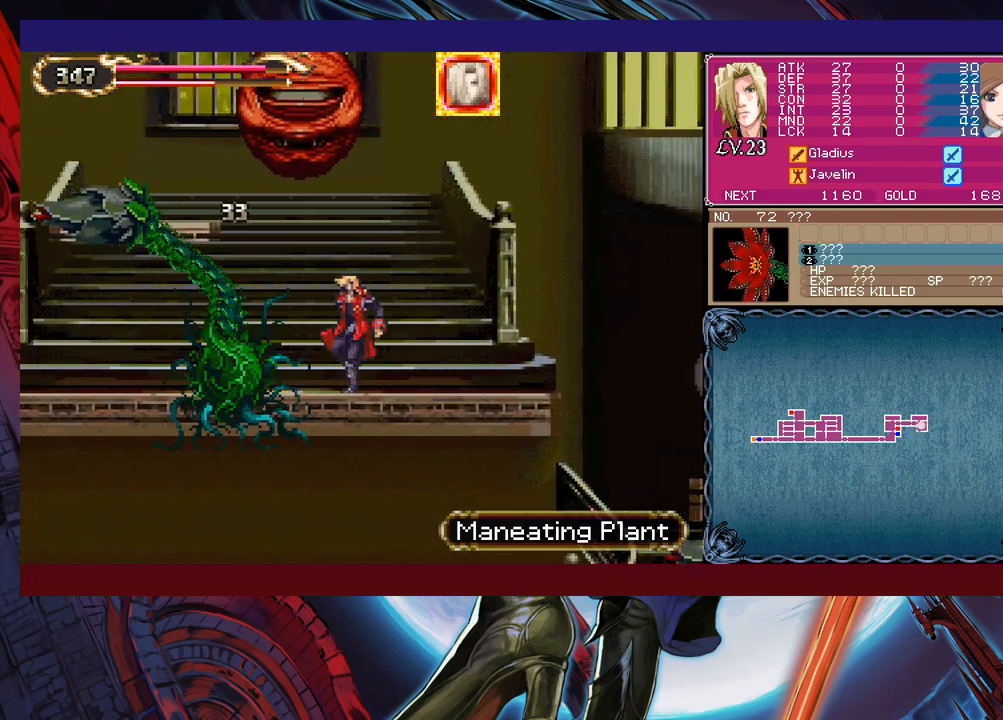
{"buttons": [], "left_stick": "center", "events": [[117, "B", "down"], [200, "left_stick", "up-left"], [217, "B", "up"], [267, "X", "down"], [350, "X", "up"], [367, "left_stick", "center"]]}
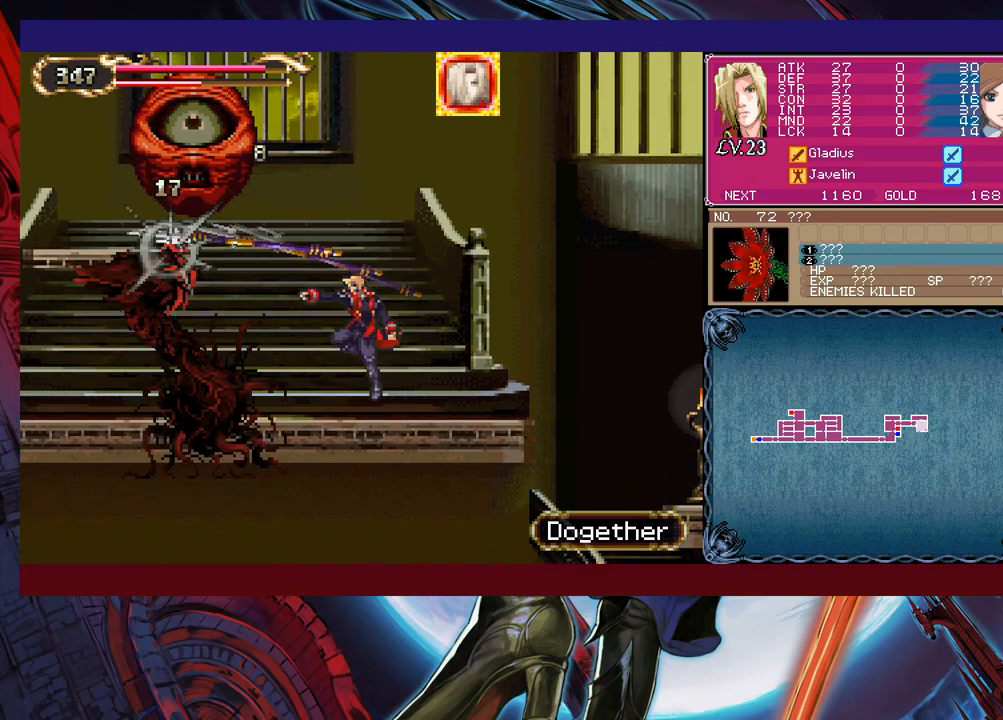
{"buttons": ["X"], "left_stick": "center", "events": [[50, "B", "down"], [100, "B", "up"], [117, "X", "down"], [167, "left_stick", "left"], [217, "X", "up"], [267, "left_stick", "center"], [367, "B", "down"], [417, "B", "up"], [450, "X", "down"]]}
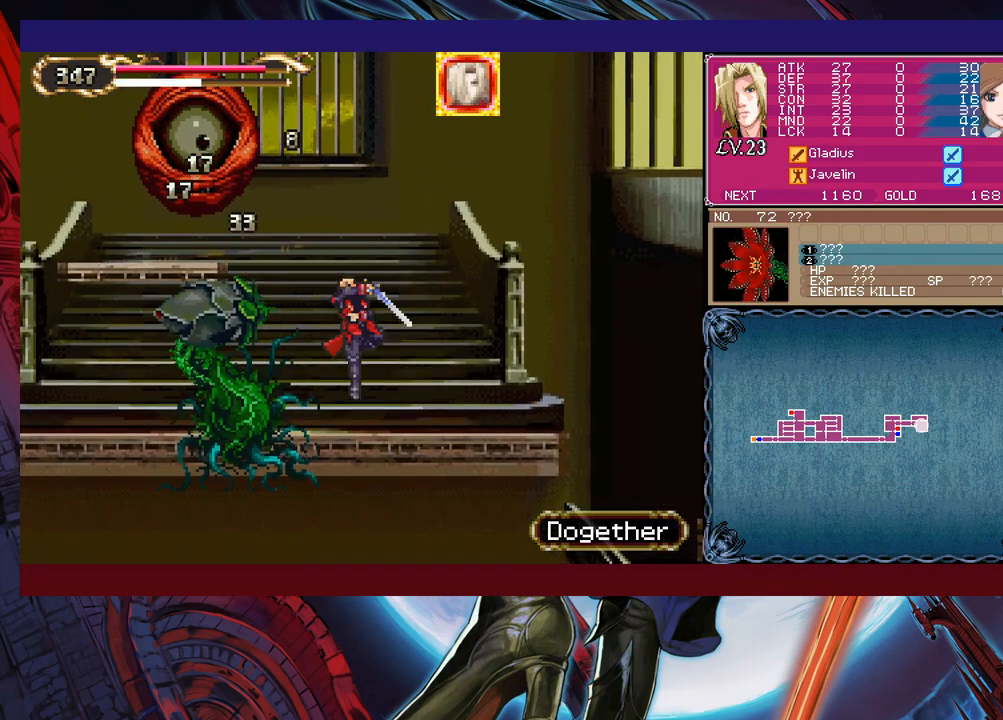
{"buttons": [], "left_stick": "center", "events": [[17, "X", "up"], [217, "B", "down"], [250, "B", "up"], [267, "X", "down"], [367, "X", "up"]]}
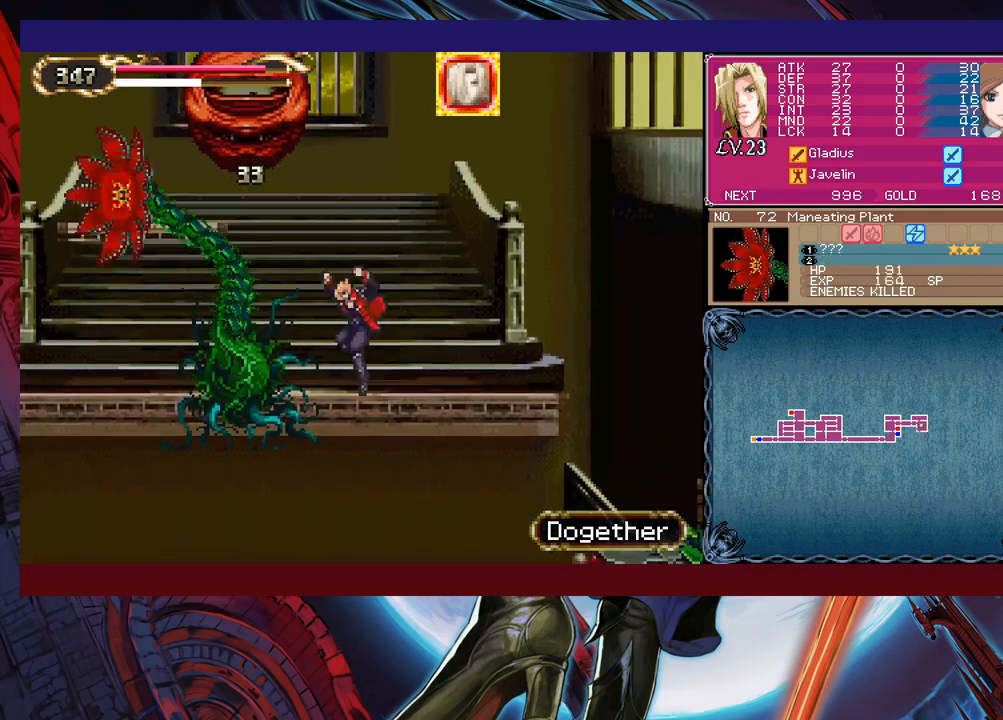
{"buttons": ["B", "X"], "left_stick": "right", "events": [[67, "B", "down"], [67, "left_stick", "right"], [217, "B", "up"], [267, "B", "down"], [317, "left_stick", "left"], [400, "left_stick", "right"], [417, "X", "down"]]}
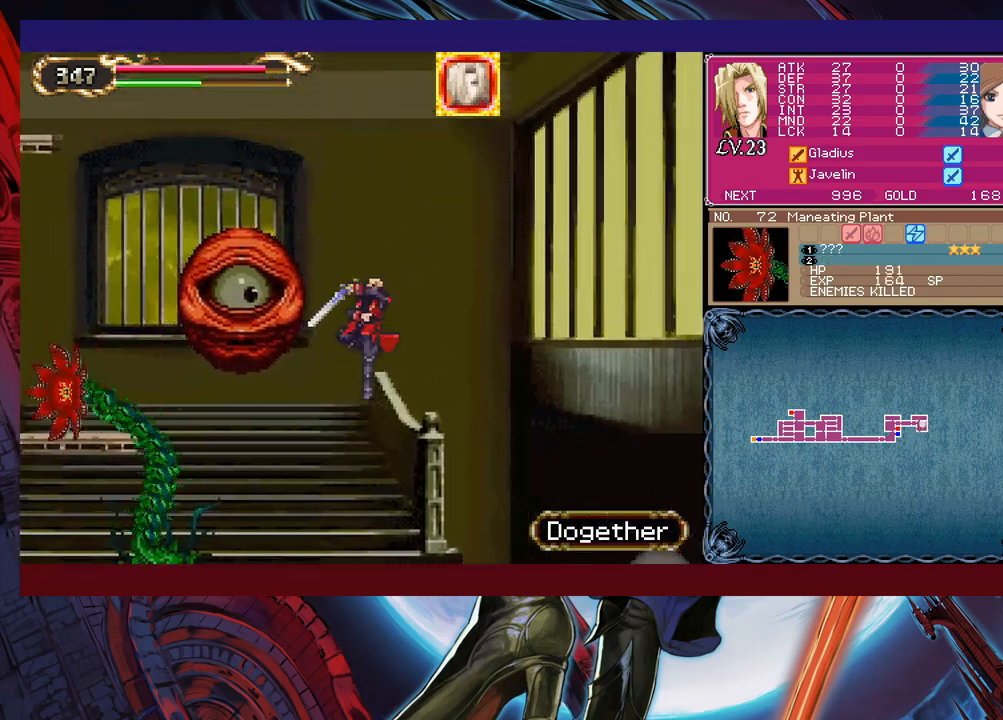
{"buttons": [], "left_stick": "left", "events": [[150, "B", "up"], [150, "X", "up"], [200, "left_stick", "center"], [250, "left_stick", "left"], [350, "X", "down"], [417, "X", "up"]]}
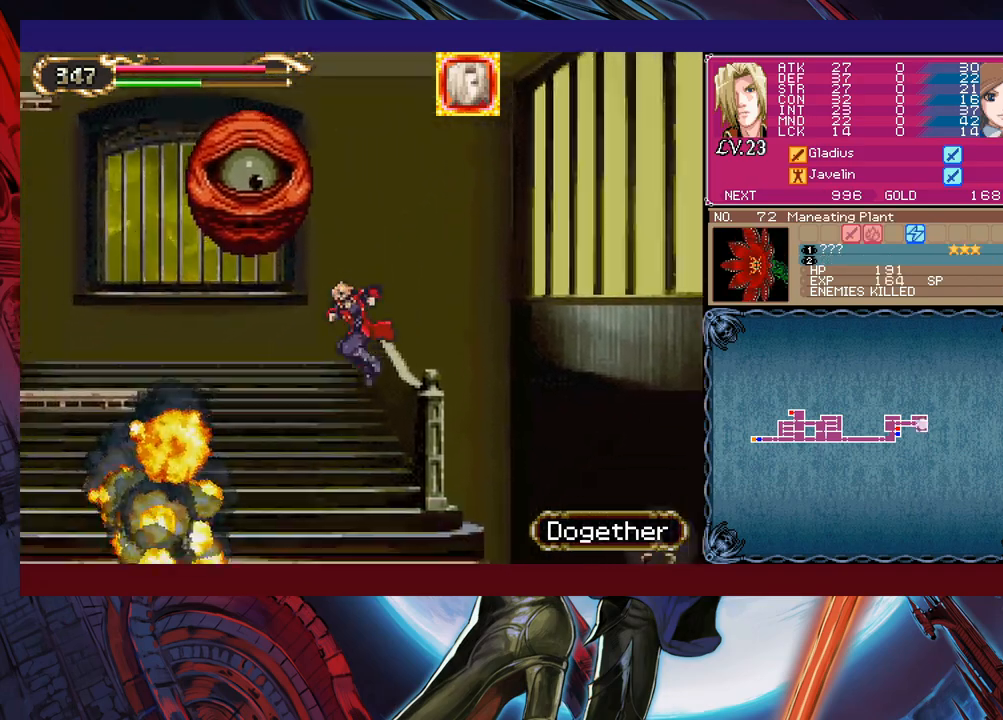
{"buttons": ["B"], "left_stick": "center", "events": [[317, "B", "down"], [317, "left_stick", "center"]]}
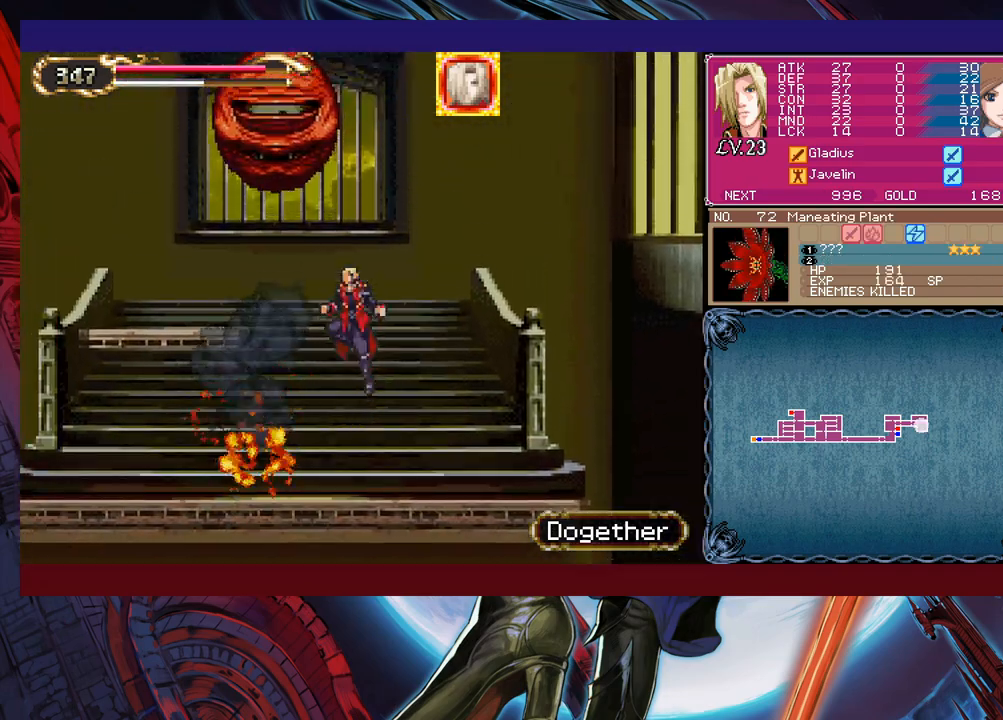
{"buttons": ["B"], "left_stick": "center", "events": [[67, "B", "up"], [117, "B", "down"], [200, "X", "down"], [250, "left_stick", "left"], [267, "L1", "down"], [267, "X", "up"], [350, "L1", "up"], [367, "L1", "down"], [367, "X", "down"], [367, "left_stick", "center"], [417, "X", "up"], [450, "L1", "up"]]}
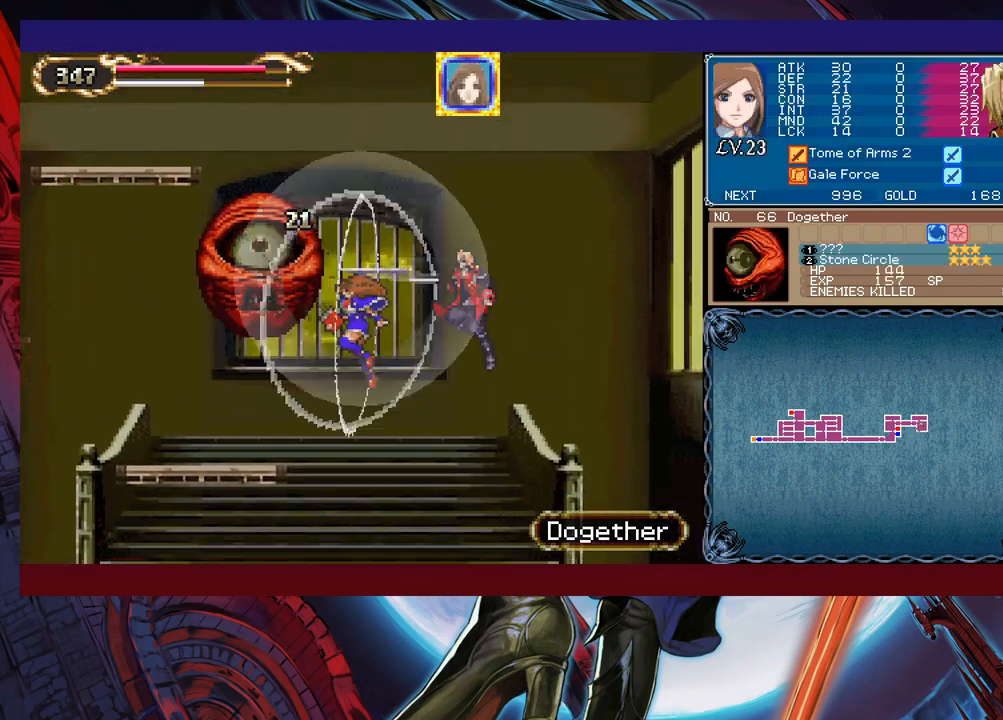
{"buttons": [], "left_stick": "center", "events": [[17, "L1", "down"], [17, "X", "down"], [67, "L1", "up"], [67, "X", "up"], [117, "L1", "down"], [150, "X", "down"], [167, "L1", "up"], [217, "X", "up"], [250, "left_stick", "left"], [317, "B", "up"], [317, "left_stick", "center"]]}
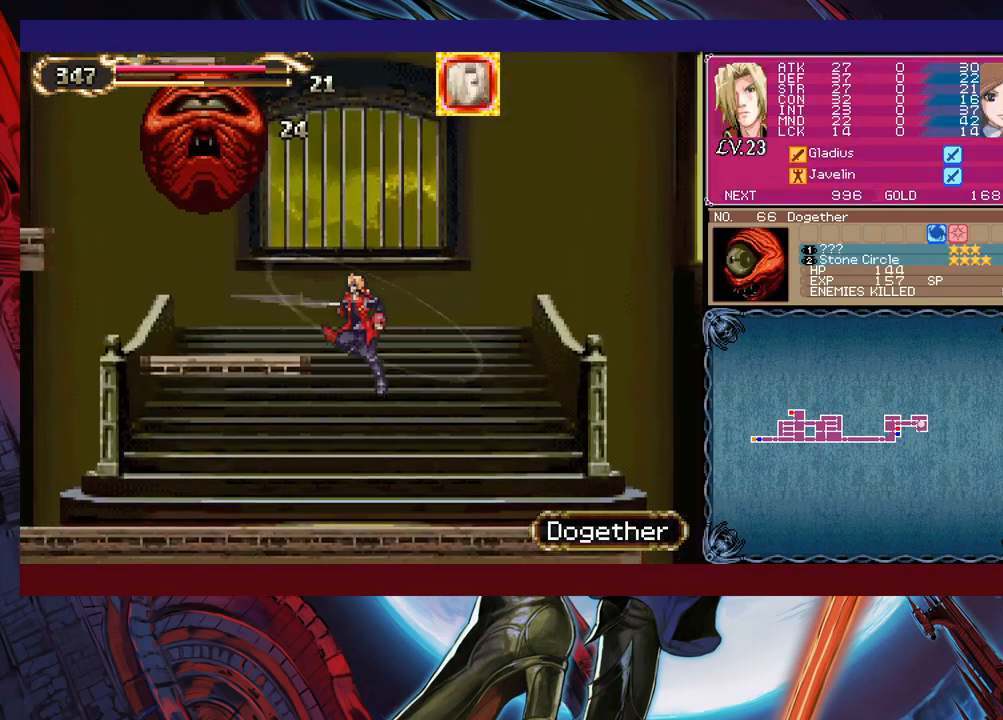
{"buttons": ["B"], "left_stick": "center", "events": [[400, "B", "down"]]}
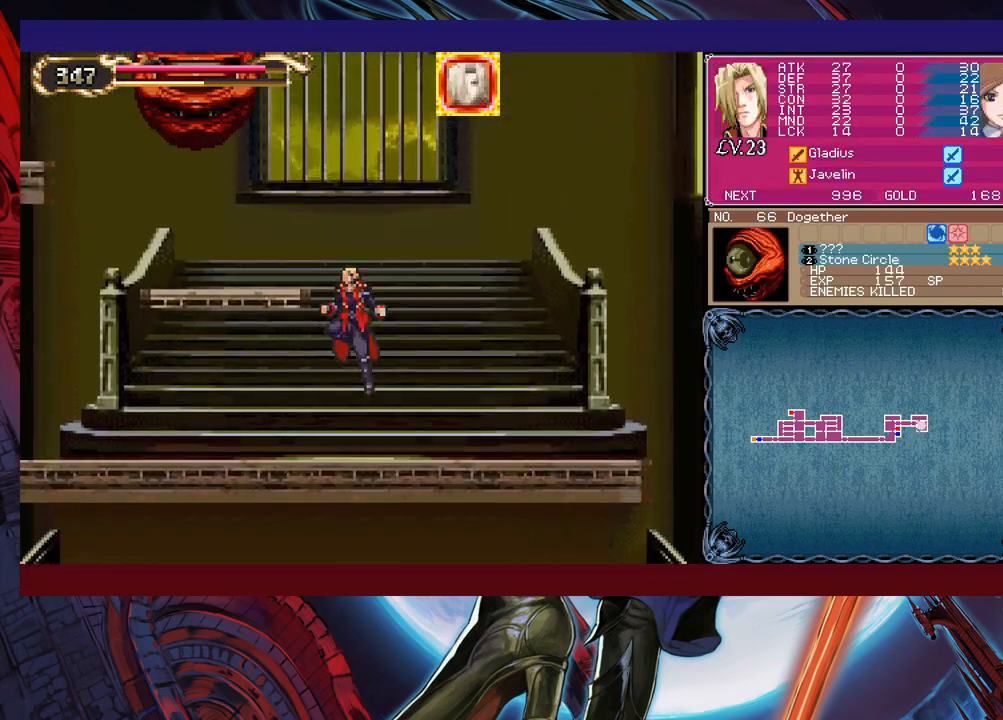
{"buttons": ["B", "X", "L1"], "left_stick": "center", "events": [[117, "B", "up"], [167, "B", "down"], [250, "L1", "down"], [250, "X", "down"], [300, "L1", "up"], [367, "L1", "down"], [417, "L1", "up"], [467, "L1", "down"]]}
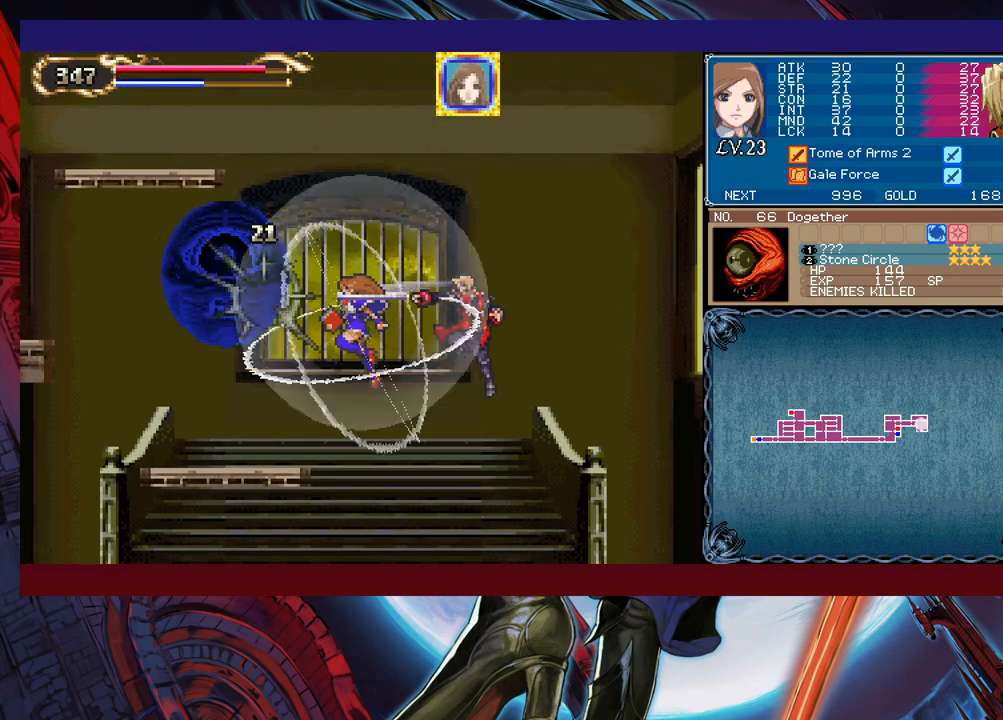
{"buttons": ["B", "X"], "left_stick": "left", "events": [[17, "L1", "up"], [67, "L1", "down"], [117, "L1", "up"], [117, "X", "up"], [167, "L1", "down"], [167, "X", "down"], [200, "left_stick", "left"], [217, "L1", "up"], [250, "X", "up"], [300, "L1", "down"], [400, "L1", "up"], [400, "X", "down"]]}
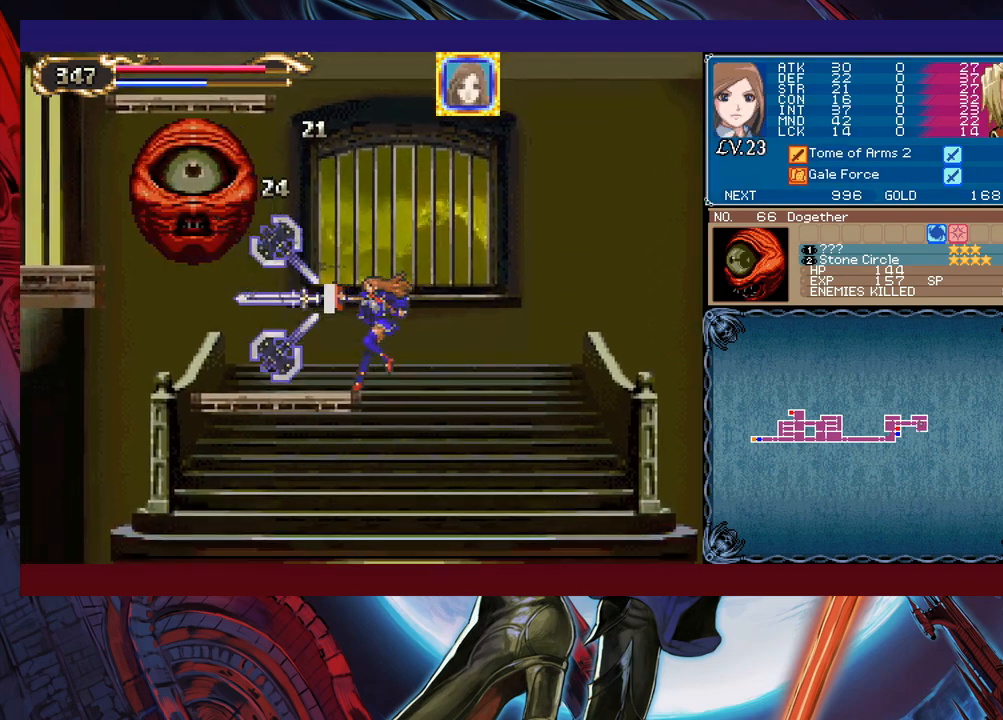
{"buttons": ["B", "X"], "left_stick": "left", "events": [[17, "X", "up"], [50, "B", "up"], [100, "left_stick", "center"], [167, "left_stick", "left"], [300, "B", "down"], [350, "X", "down"], [400, "L1", "down"], [450, "X", "up"], [467, "L1", "up"], [500, "X", "down"]]}
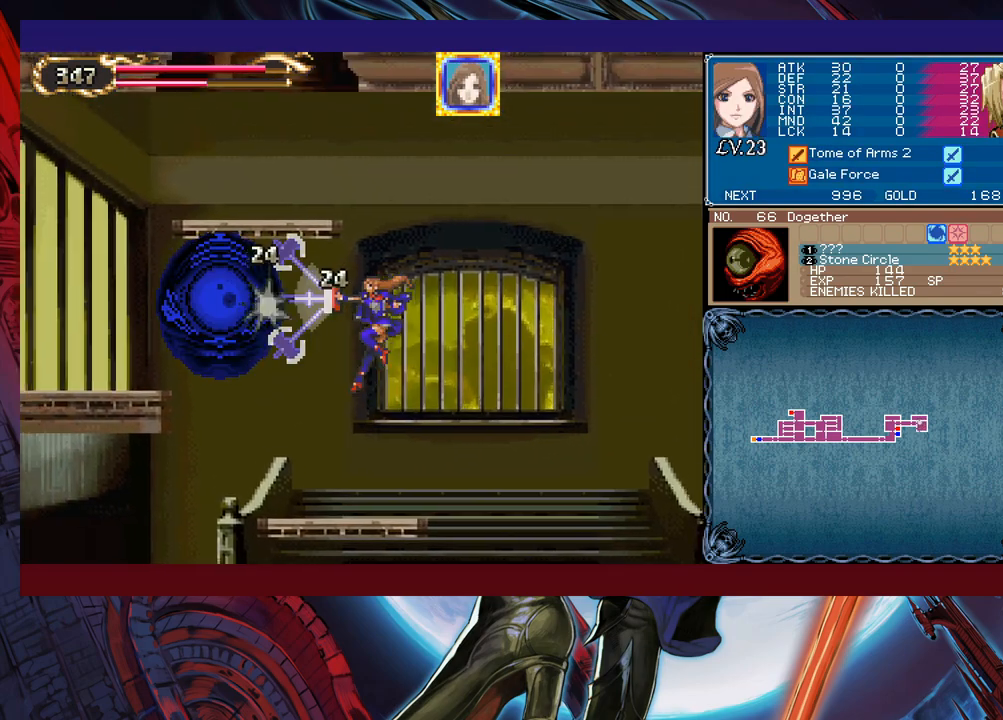
{"buttons": ["B", "X"], "left_stick": "left", "events": [[17, "L1", "down"], [67, "L1", "up"], [100, "X", "up"], [117, "L1", "down"], [117, "X", "down"], [167, "left_stick", "center"], [250, "X", "up"], [267, "L1", "up"], [300, "X", "down"], [300, "left_stick", "left"], [317, "L1", "down"], [367, "X", "up"], [400, "L1", "up"], [417, "L1", "down"], [467, "X", "down"], [500, "L1", "up"]]}
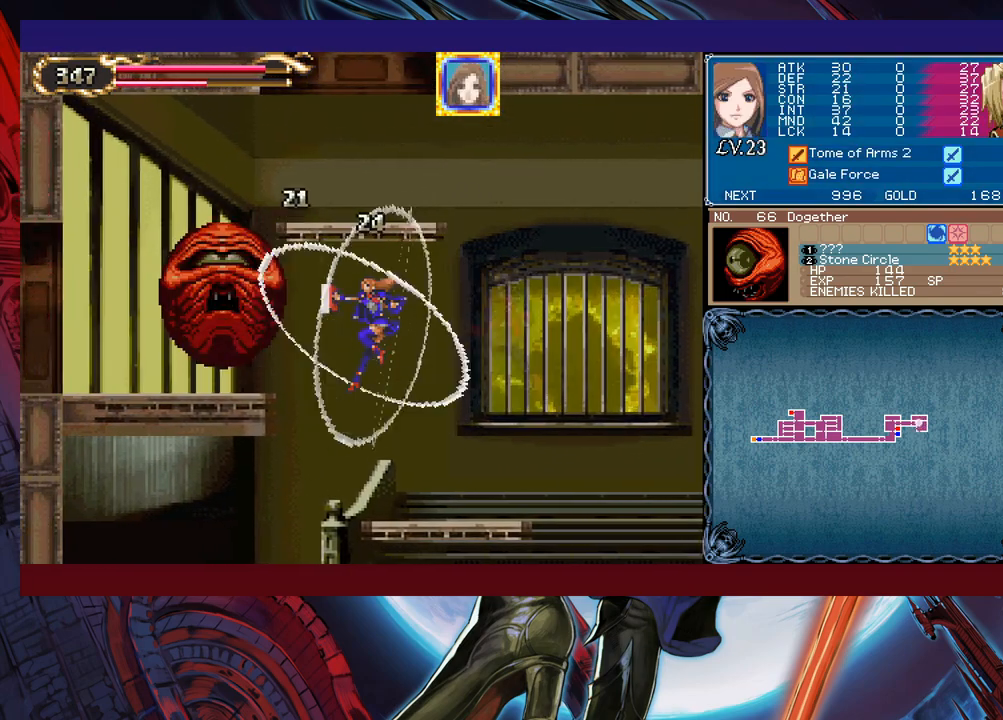
{"buttons": [], "left_stick": "right", "events": [[150, "X", "up"], [167, "L1", "down"], [217, "L1", "up"], [217, "X", "down"], [267, "L1", "down"], [317, "L1", "up"], [317, "X", "up"], [417, "left_stick", "right"], [467, "B", "up"]]}
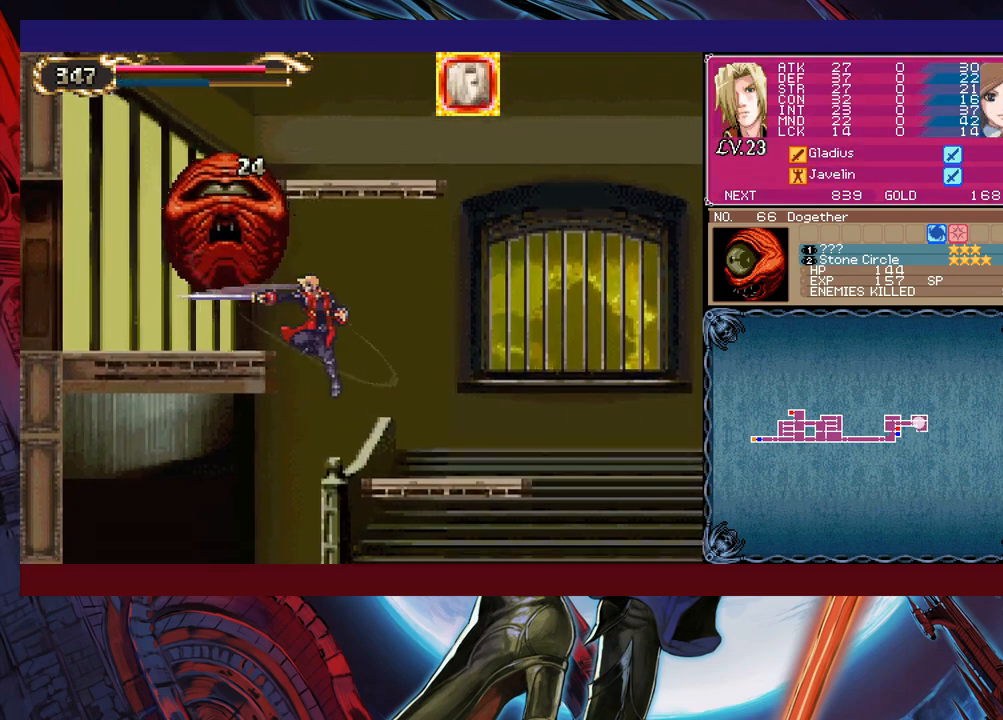
{"buttons": [], "left_stick": "left", "events": [[117, "left_stick", "left"]]}
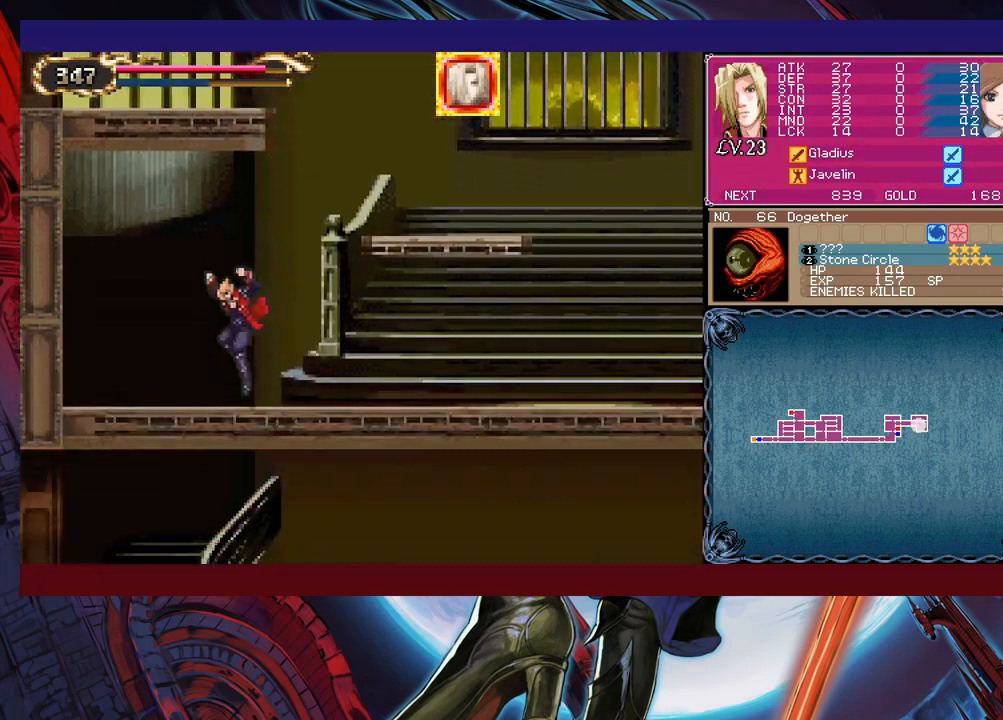
{"buttons": [], "left_stick": "down-right", "events": [[100, "Y", "down"], [117, "B", "down"], [150, "Y", "up"], [150, "left_stick", "right"], [217, "B", "up"], [217, "left_stick", "down-right"], [267, "B", "down"], [317, "B", "up"], [367, "B", "down"], [467, "B", "up"]]}
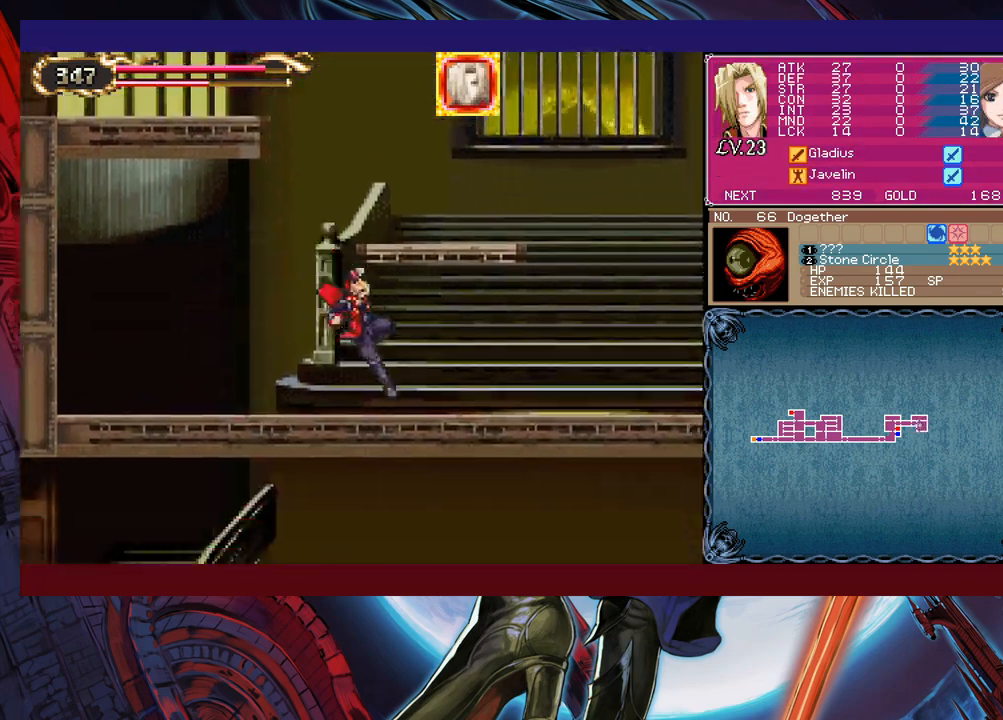
{"buttons": ["Y"], "left_stick": "left", "events": [[17, "left_stick", "left"], [50, "Y", "down"], [100, "B", "down"], [100, "Y", "up"], [150, "B", "up"], [150, "left_stick", "down-right"], [217, "B", "down"], [267, "B", "up"], [350, "B", "down"], [400, "B", "up"], [450, "left_stick", "left"], [467, "Y", "down"]]}
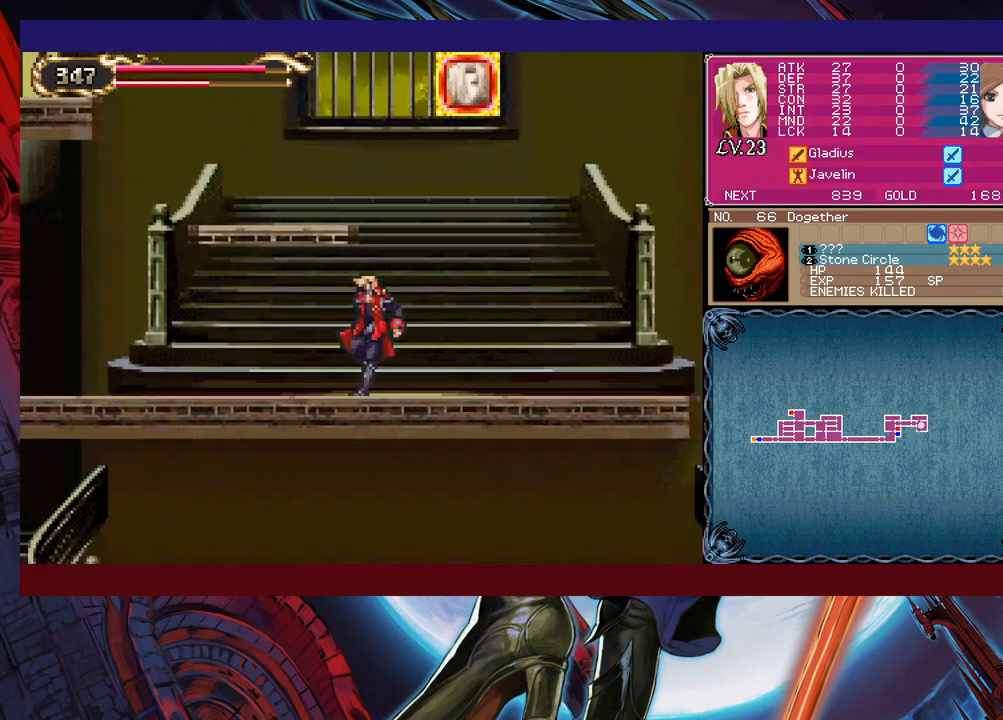
{"buttons": ["B"], "left_stick": "center", "events": [[17, "B", "down"], [17, "Y", "up"], [17, "left_stick", "center"], [67, "B", "up"], [67, "left_stick", "down-right"], [150, "B", "down"], [217, "B", "up"], [250, "B", "down"], [317, "B", "up"], [400, "left_stick", "left"], [417, "Y", "down"], [467, "B", "down"], [467, "Y", "up"], [500, "left_stick", "center"]]}